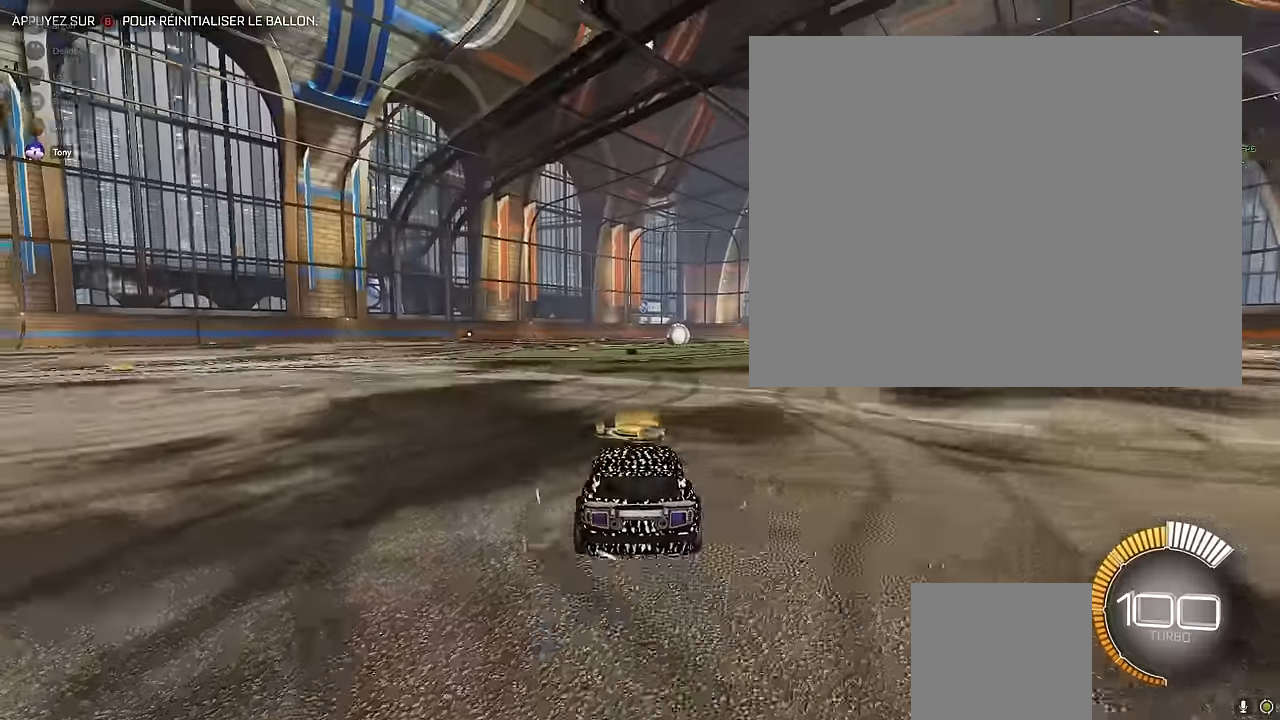
Gameplay with a controller (Xbox layout); each line is a JSON object with the inputs held at the frame after it. "events" lists button and stick changes between this image and that frame as [ms after this image, input, new state], when the widget could be followed in between. Not read: DPAD_DOWN DPAD_LEFT DPAD_RIGHT DPAD_UP L3 R3 SELECT START right_stick.
{"buttons": ["R2"], "left_stick": "center", "events": [[250, "left_stick", "down"], [292, "A", "down"], [458, "A", "up"], [458, "left_stick", "center"]]}
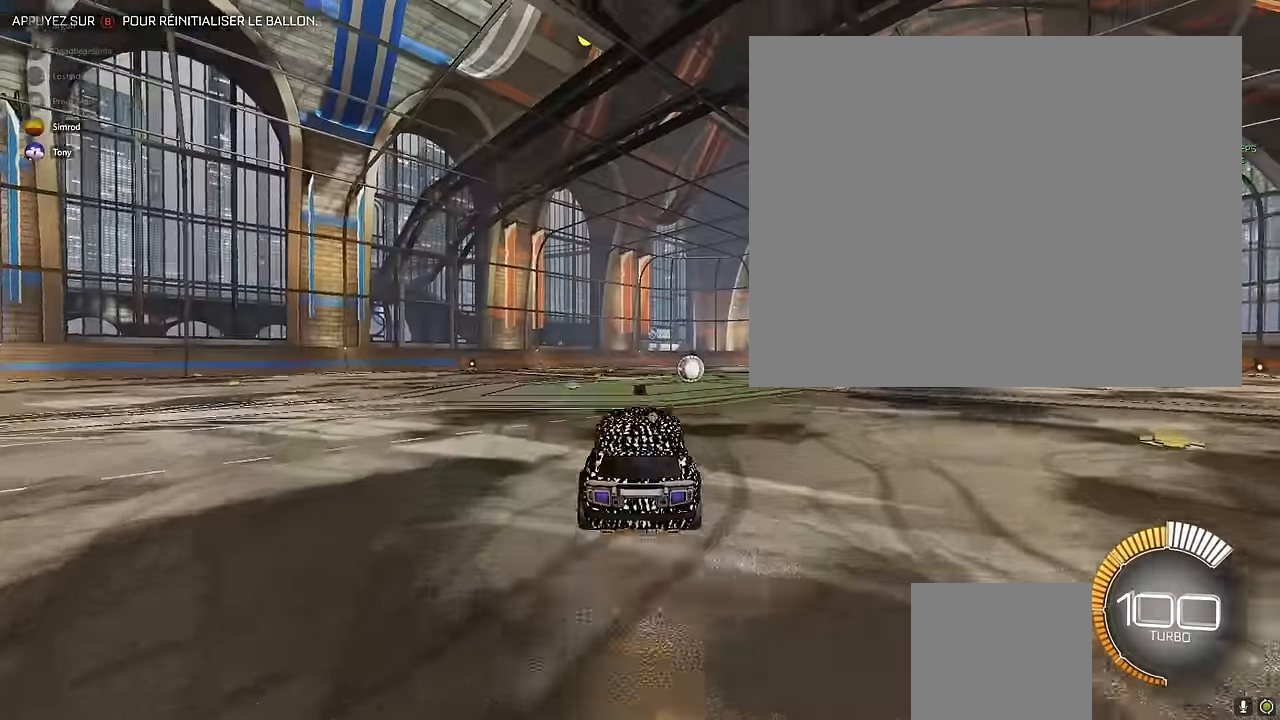
{"buttons": ["X", "L1", "R2"], "left_stick": "up-right", "events": [[42, "L1", "down"], [42, "left_stick", "up-right"], [83, "X", "down"]]}
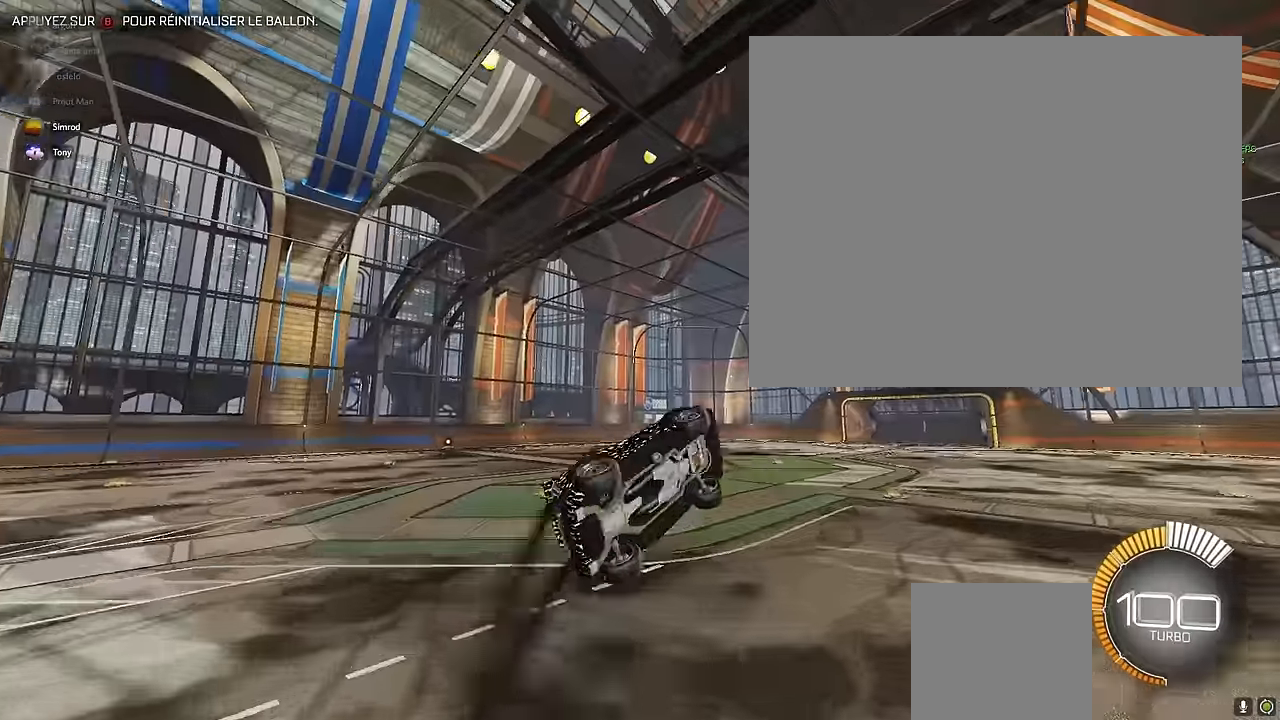
{"buttons": ["X", "L1", "R2"], "left_stick": "up-right", "events": []}
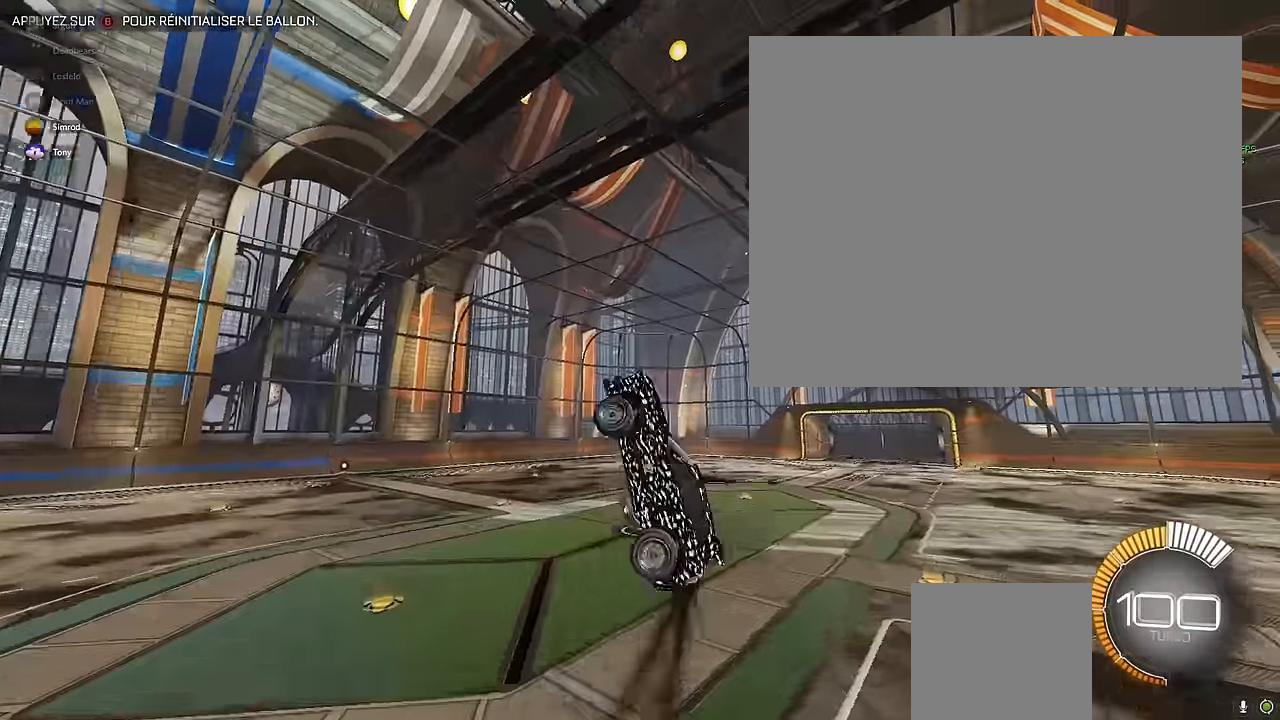
{"buttons": ["X", "L1", "R2"], "left_stick": "up-right", "events": []}
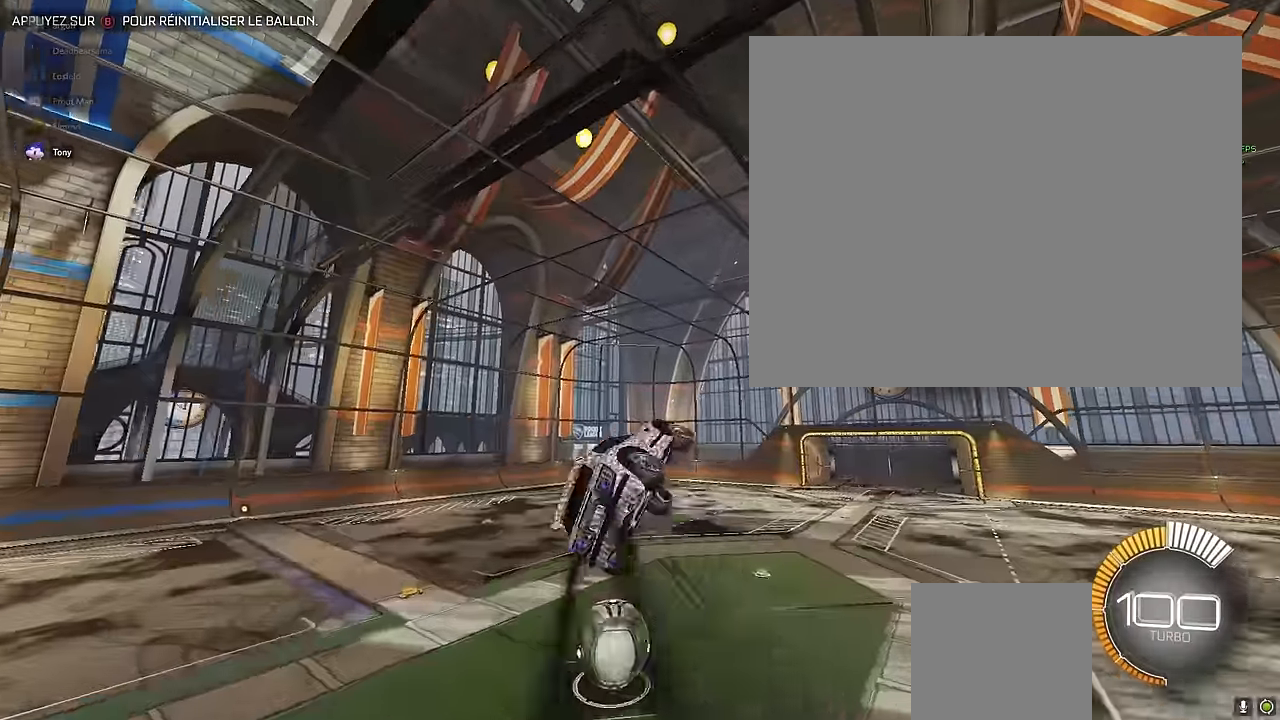
{"buttons": ["X", "L1", "R2"], "left_stick": "up-right", "events": []}
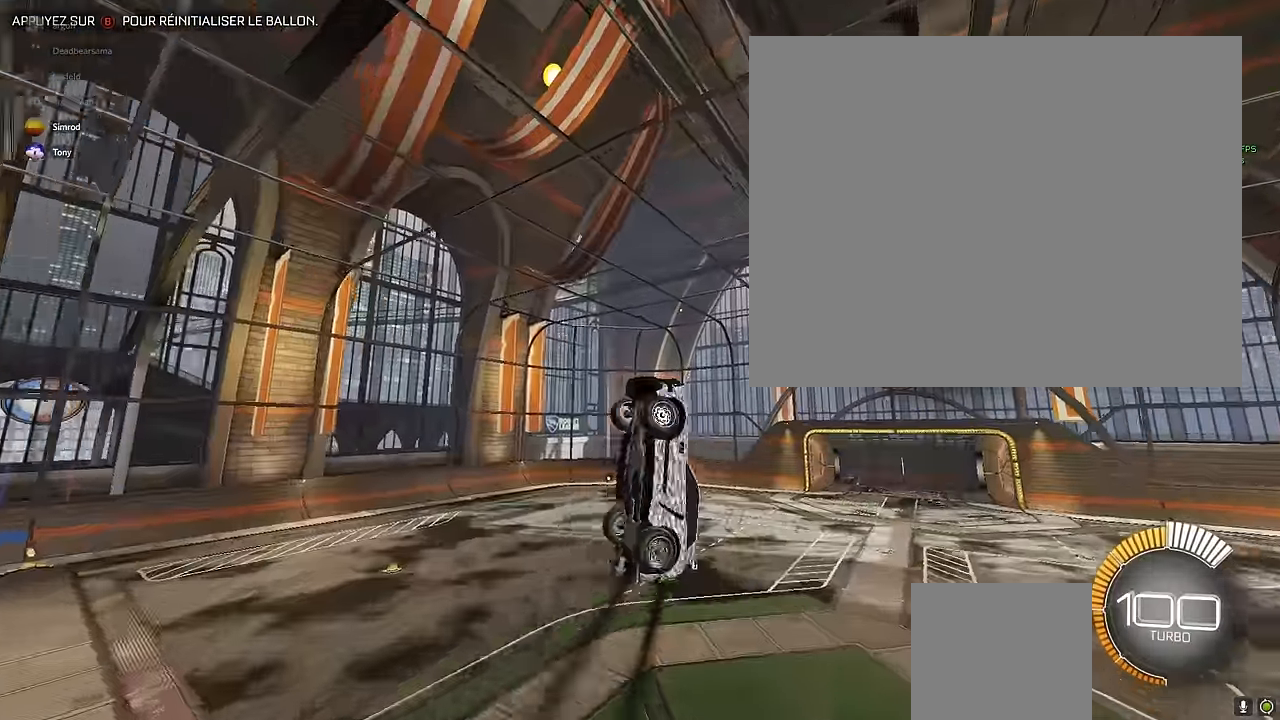
{"buttons": ["X", "L1", "R2"], "left_stick": "up-right", "events": []}
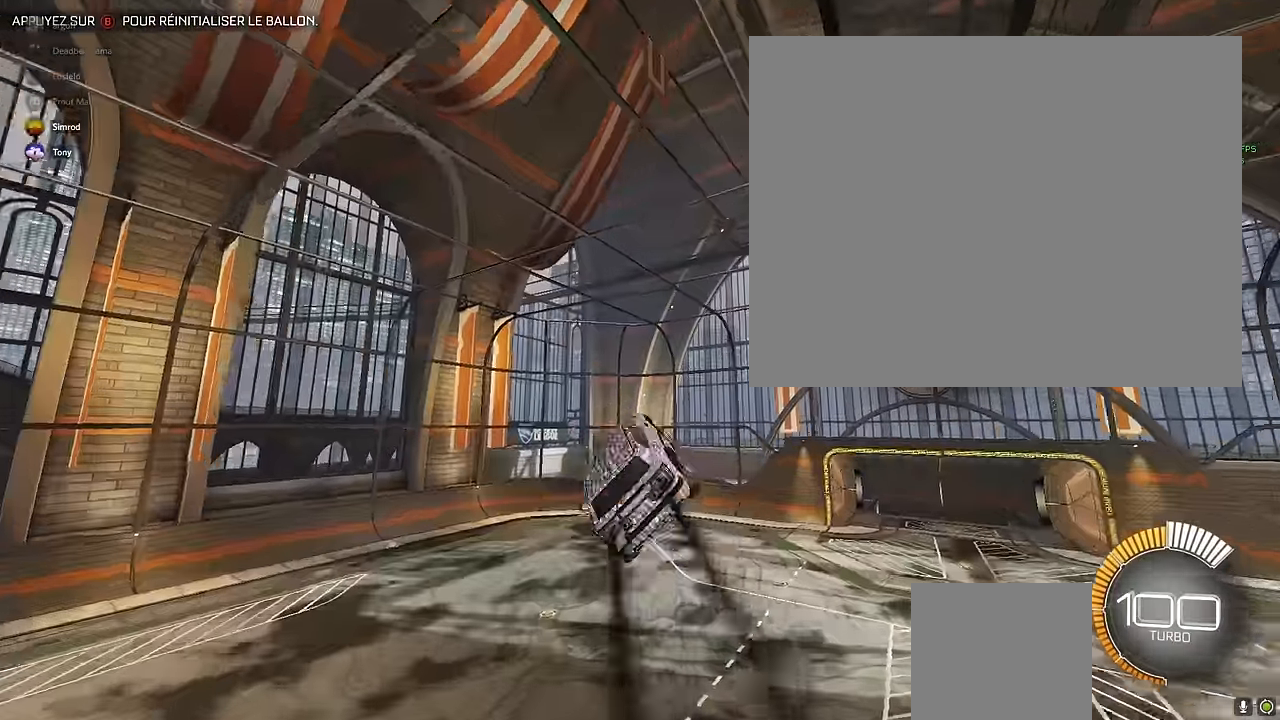
{"buttons": ["X", "L1", "R2"], "left_stick": "up-right", "events": []}
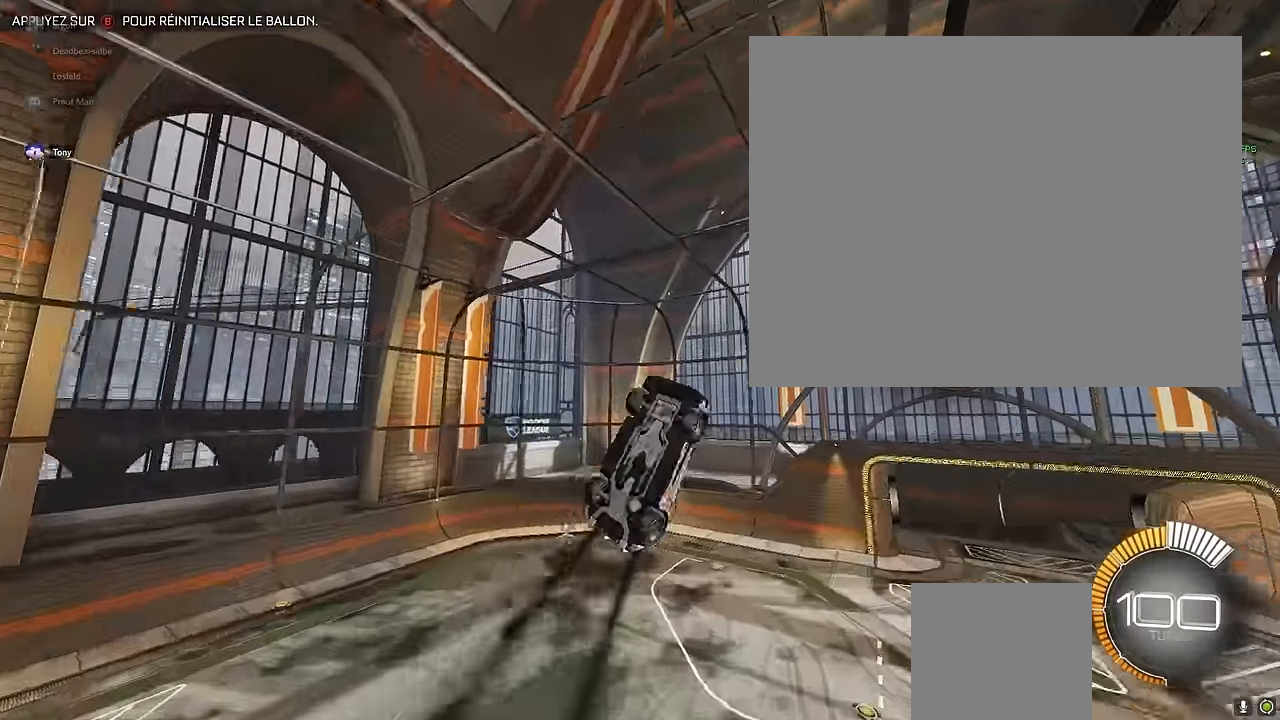
{"buttons": ["X", "L1", "R2"], "left_stick": "up-right", "events": []}
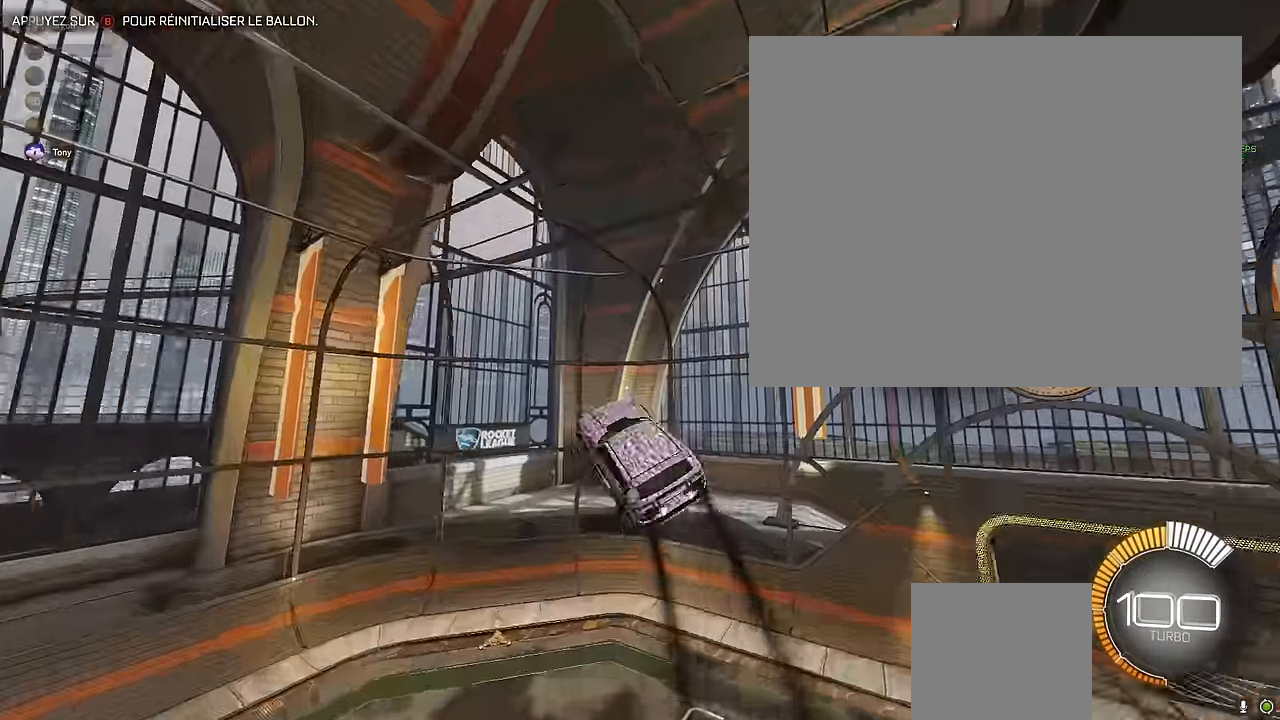
{"buttons": ["X", "L1", "R2"], "left_stick": "up-right", "events": []}
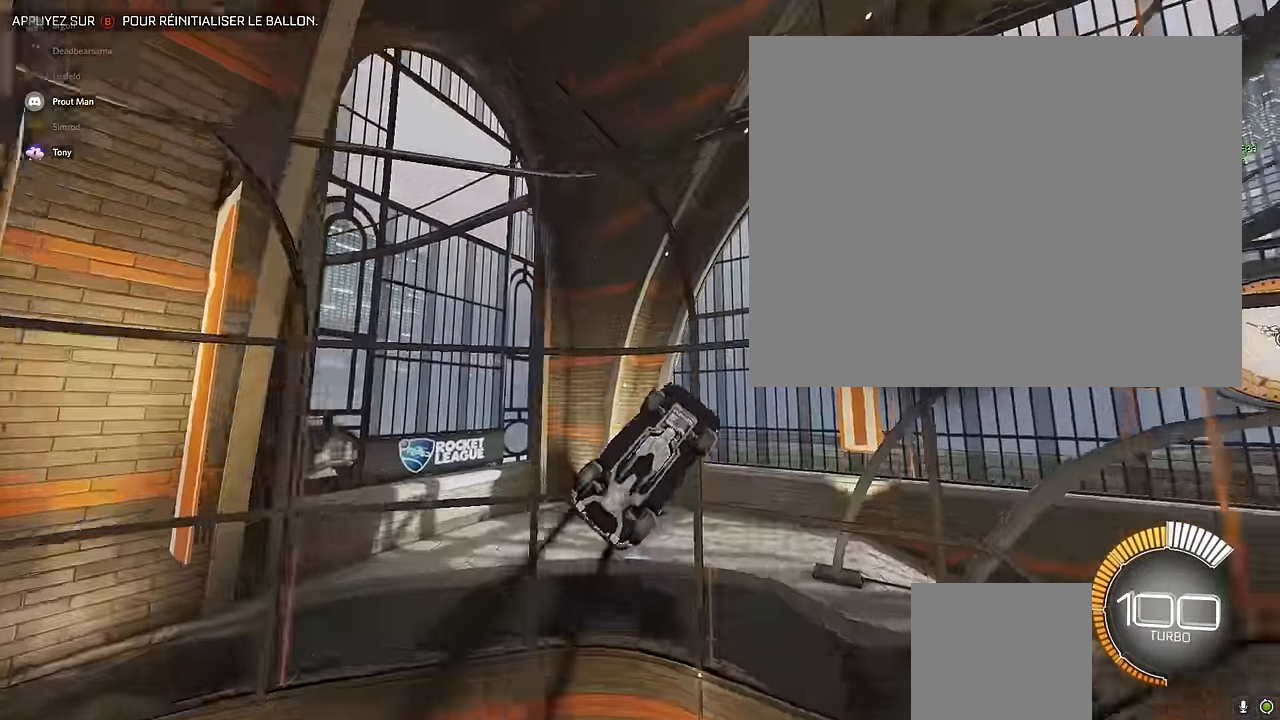
{"buttons": ["X", "L1", "R2"], "left_stick": "up-right", "events": []}
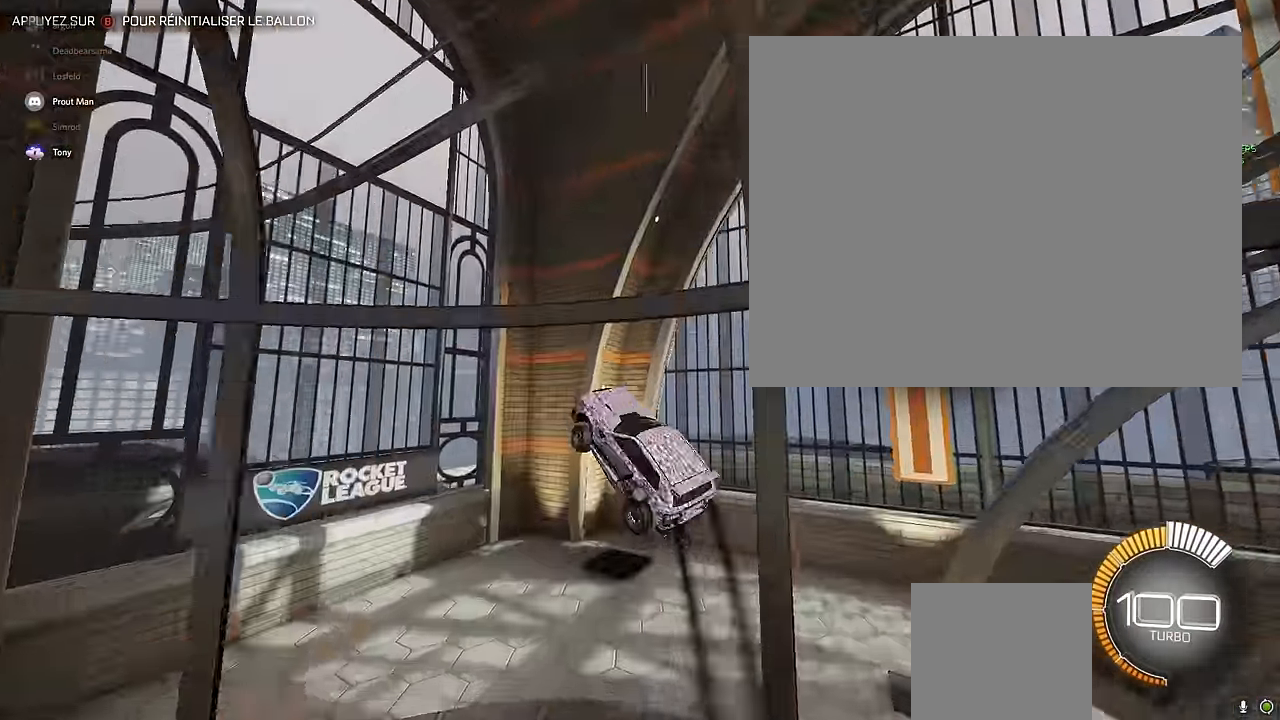
{"buttons": ["R2"], "left_stick": "center", "events": [[42, "L1", "up"], [125, "X", "up"], [208, "left_stick", "center"]]}
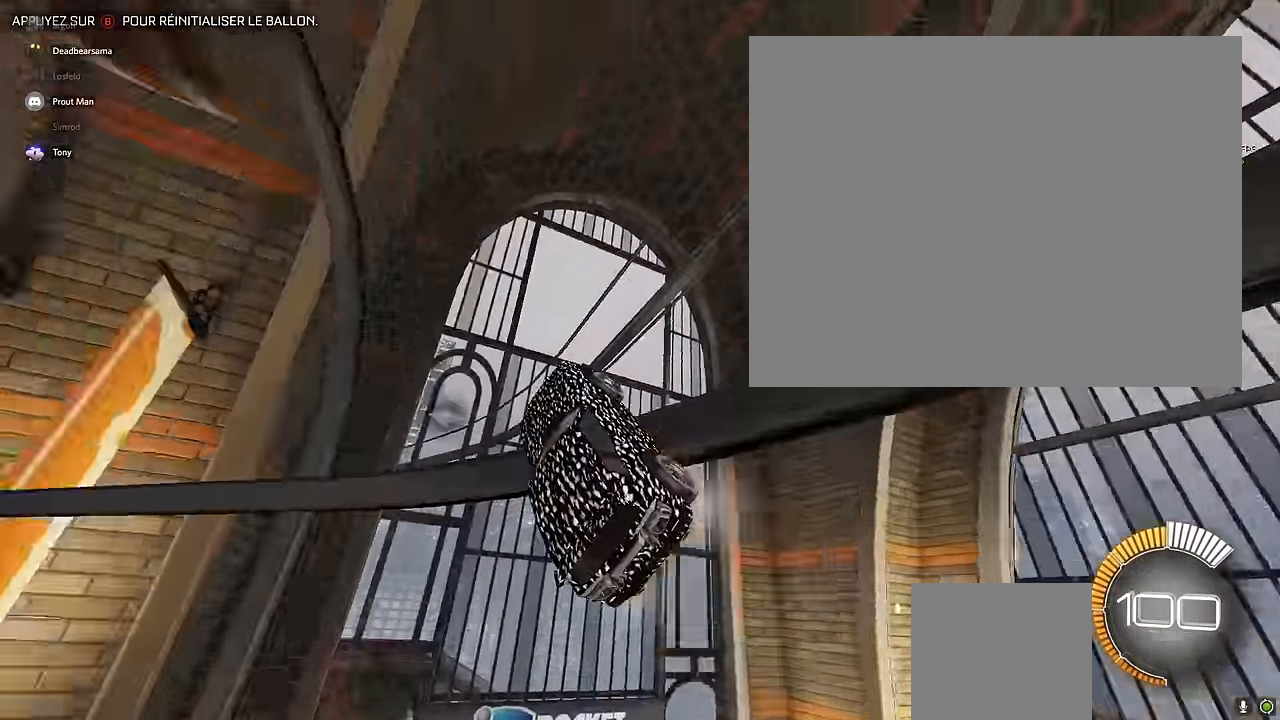
{"buttons": ["R2"], "left_stick": "center", "events": [[208, "B", "down"], [375, "B", "up"]]}
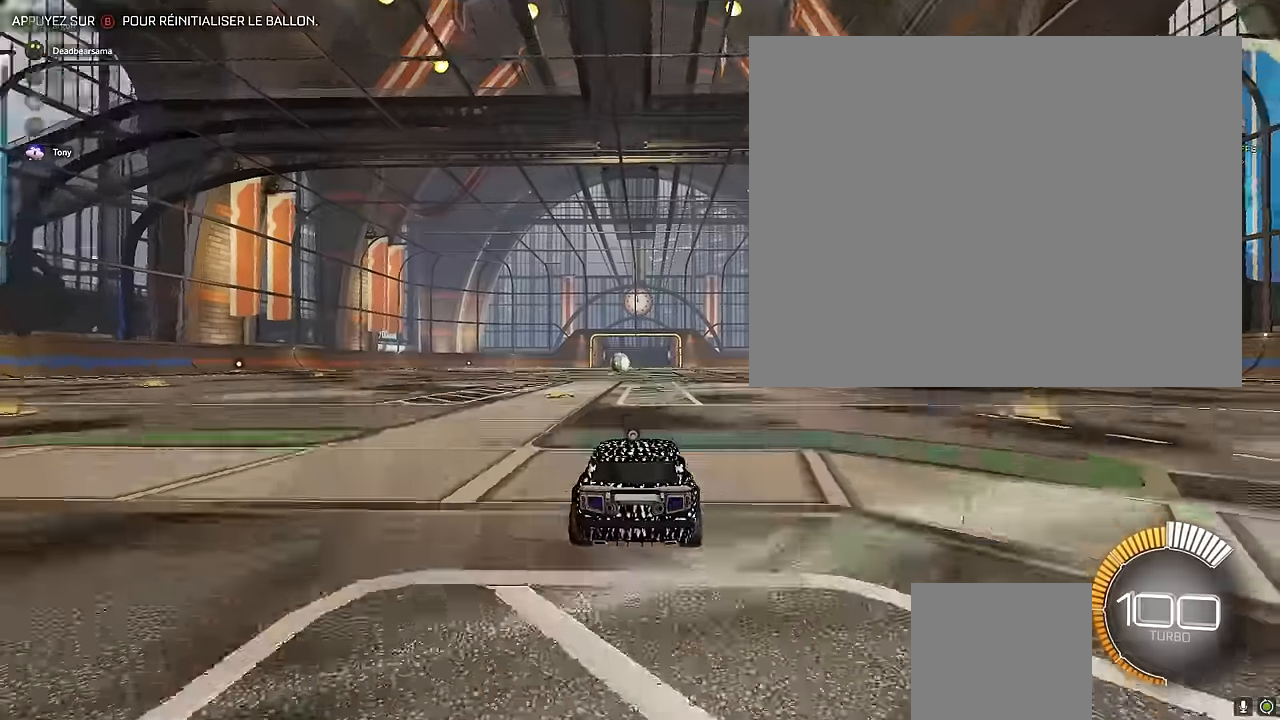
{"buttons": ["A", "R2"], "left_stick": "down", "events": [[375, "left_stick", "down"], [459, "A", "down"]]}
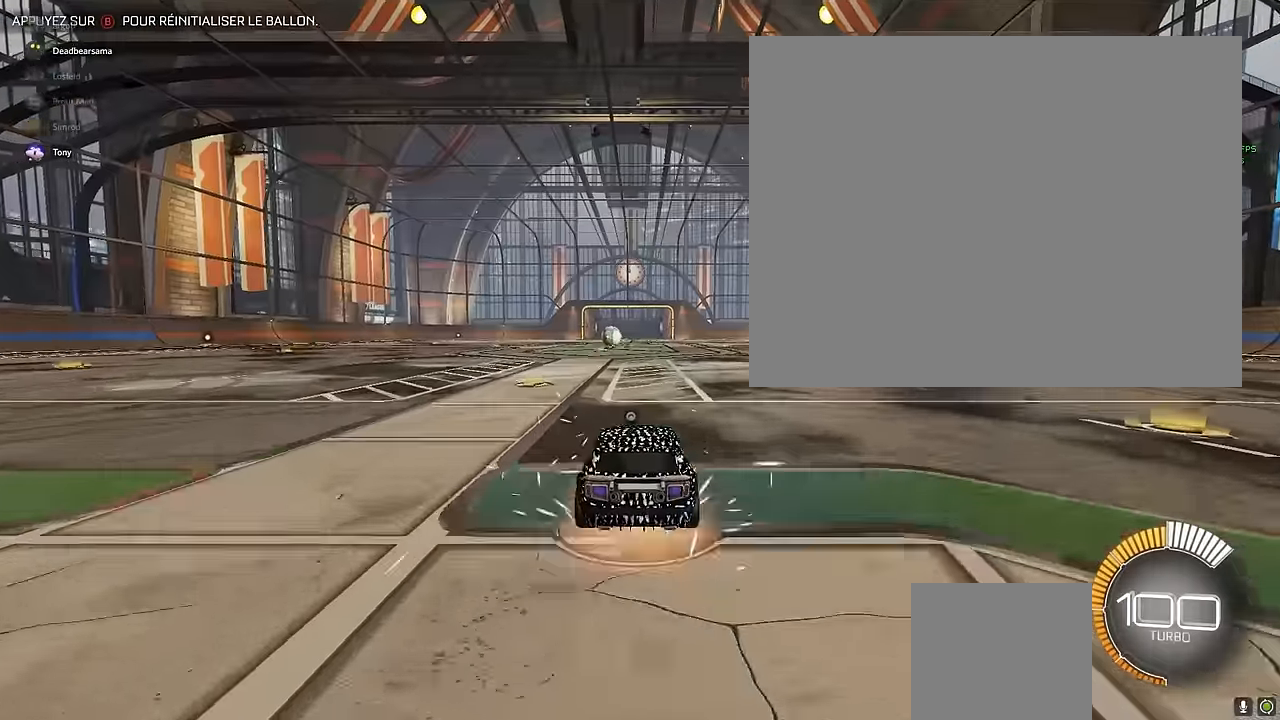
{"buttons": ["A", "R2"], "left_stick": "down", "events": []}
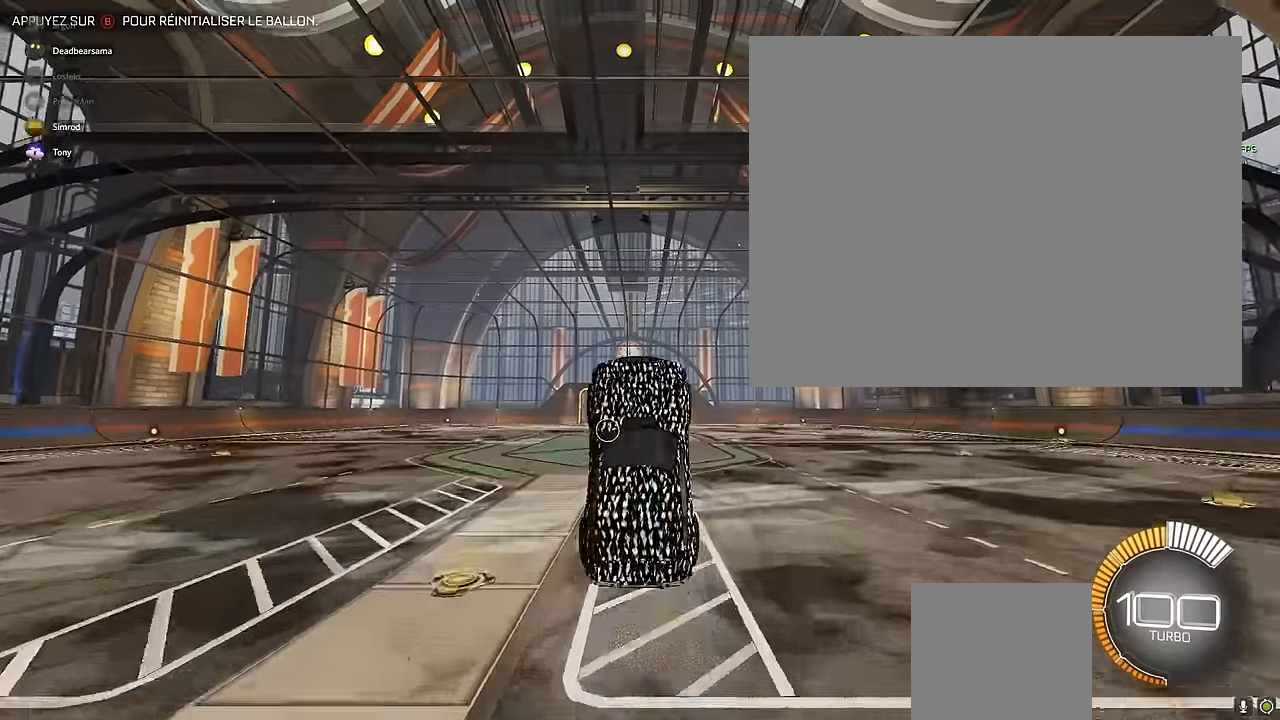
{"buttons": [], "left_stick": "down", "events": [[250, "A", "up"], [417, "R2", "up"]]}
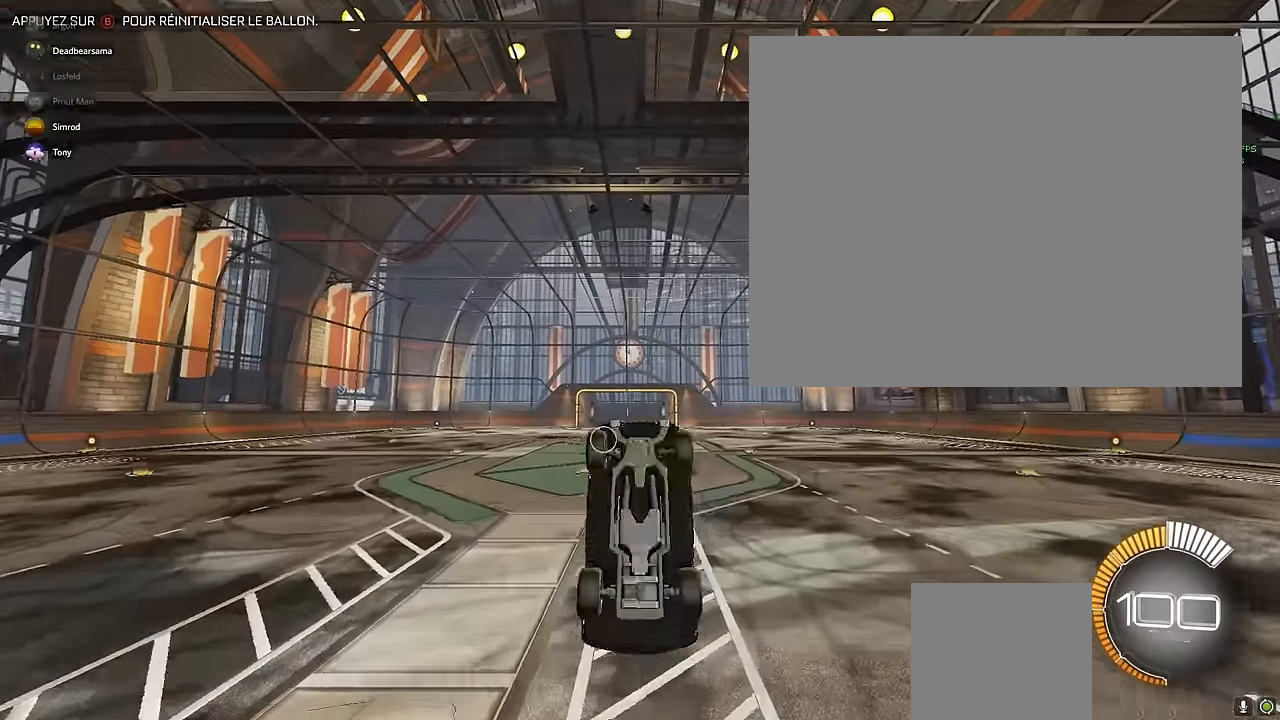
{"buttons": ["L2"], "left_stick": "center", "events": [[84, "left_stick", "center"], [375, "L2", "down"]]}
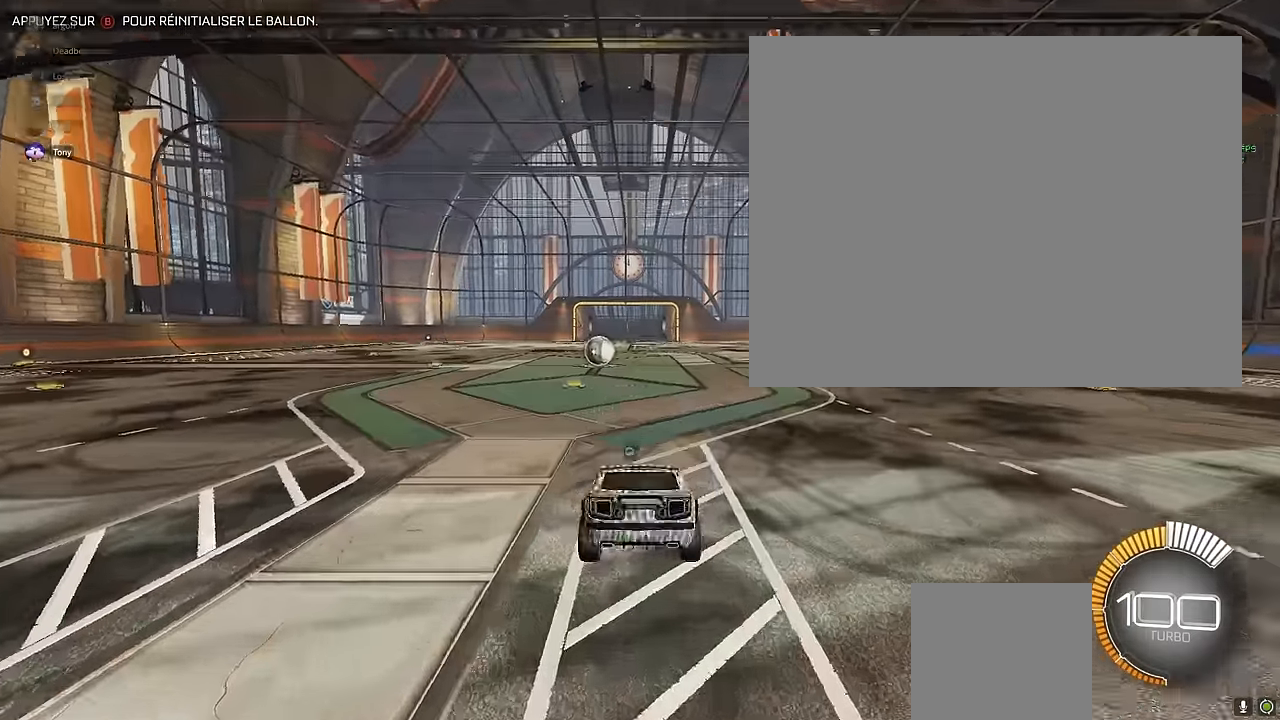
{"buttons": ["L2"], "left_stick": "down", "events": [[375, "left_stick", "down"]]}
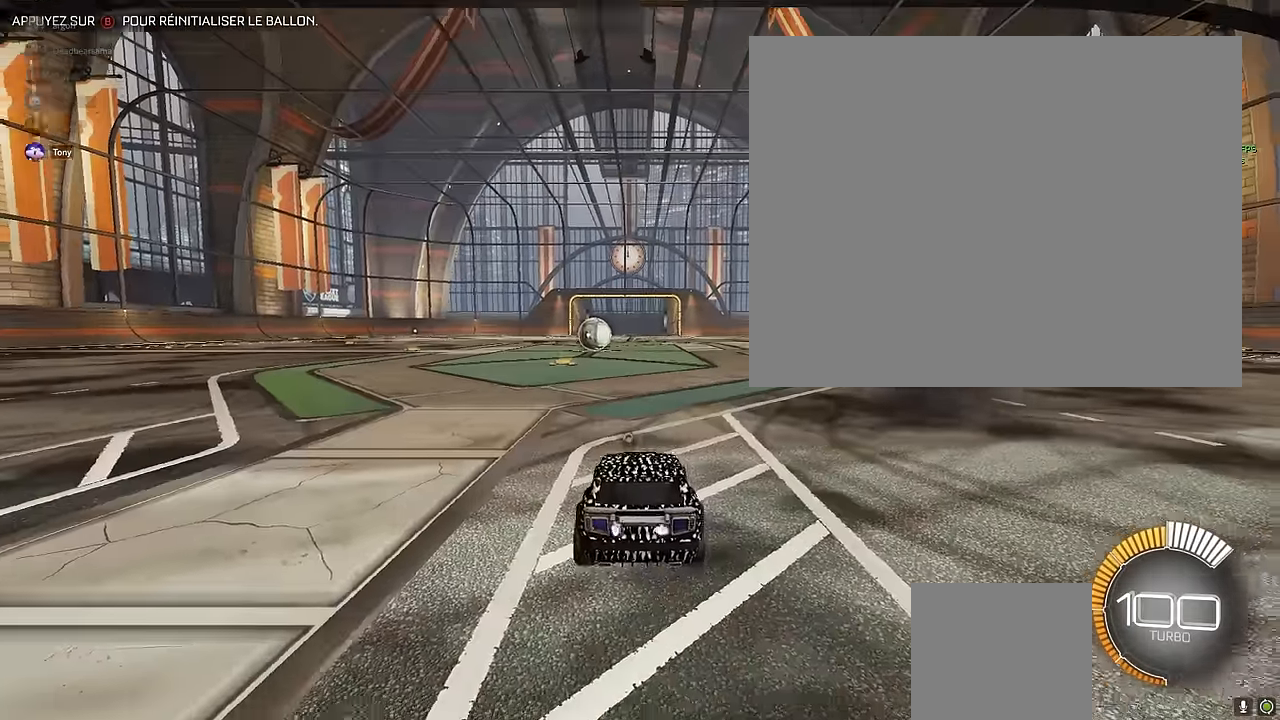
{"buttons": ["A", "L2"], "left_stick": "down", "events": [[209, "A", "down"], [292, "A", "up"], [334, "A", "down"]]}
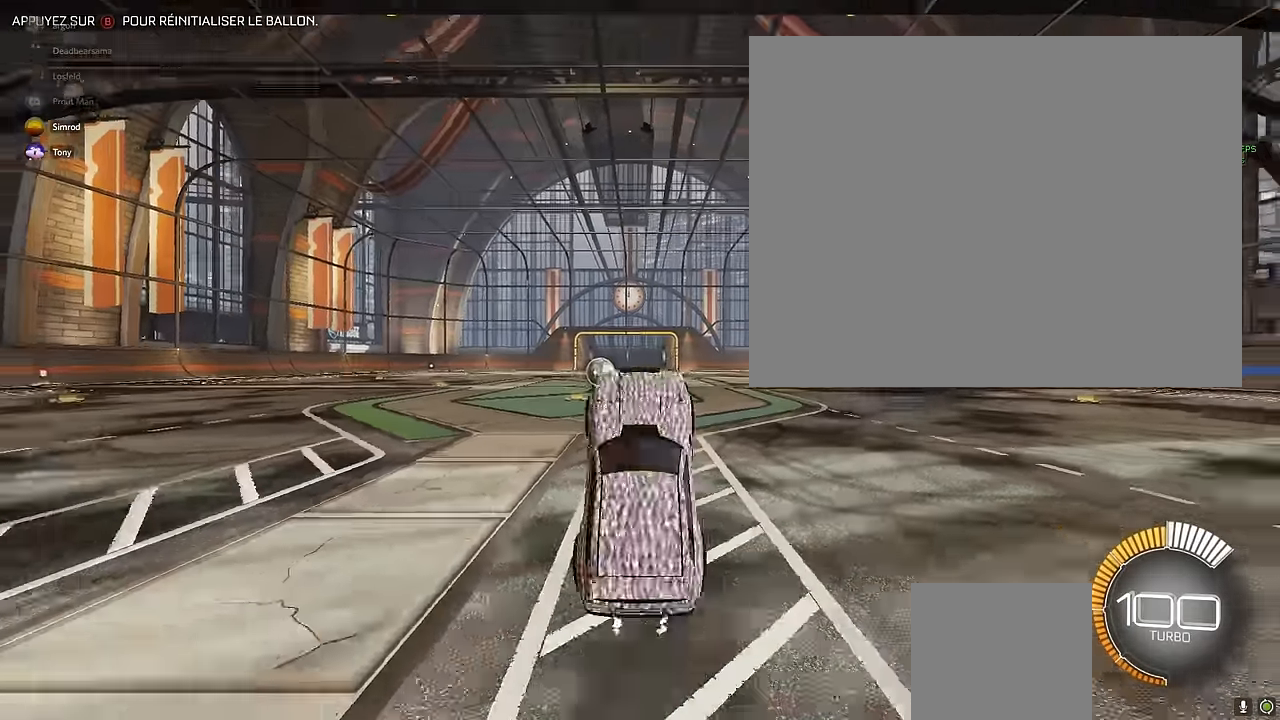
{"buttons": [], "left_stick": "center", "events": [[84, "A", "up"], [125, "left_stick", "center"], [167, "L2", "up"]]}
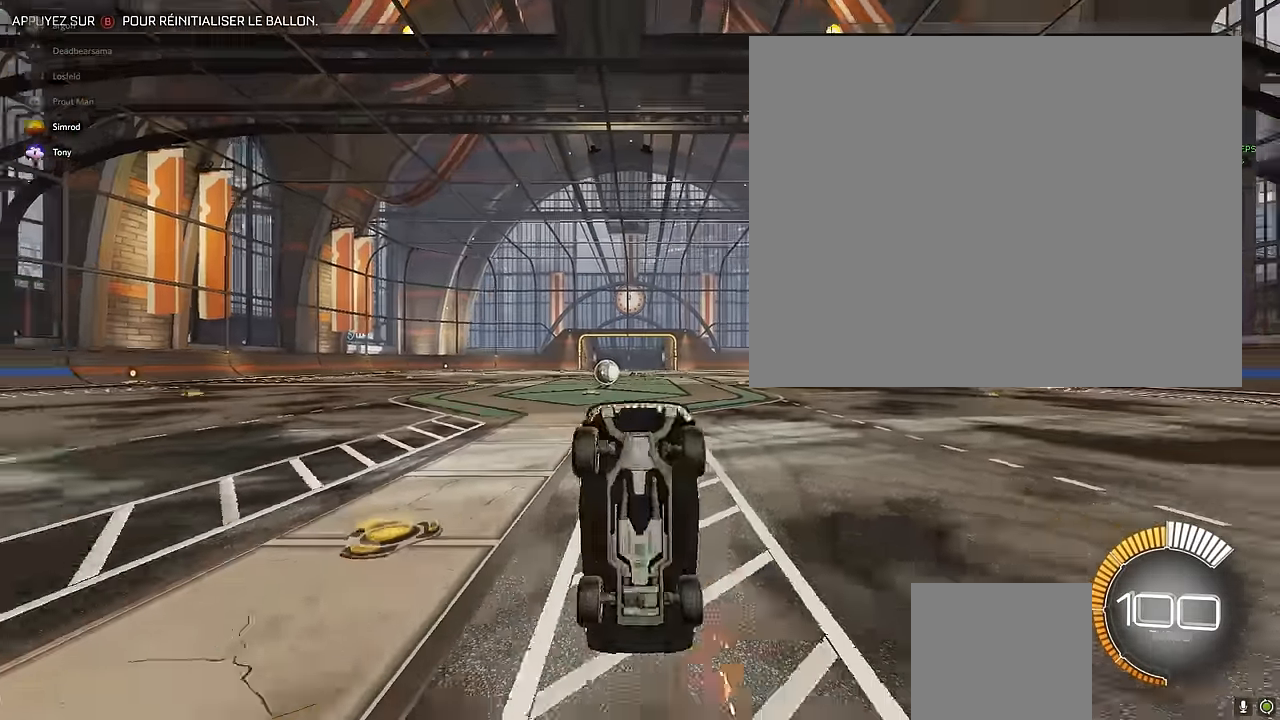
{"buttons": ["L2"], "left_stick": "center", "events": [[500, "L2", "down"]]}
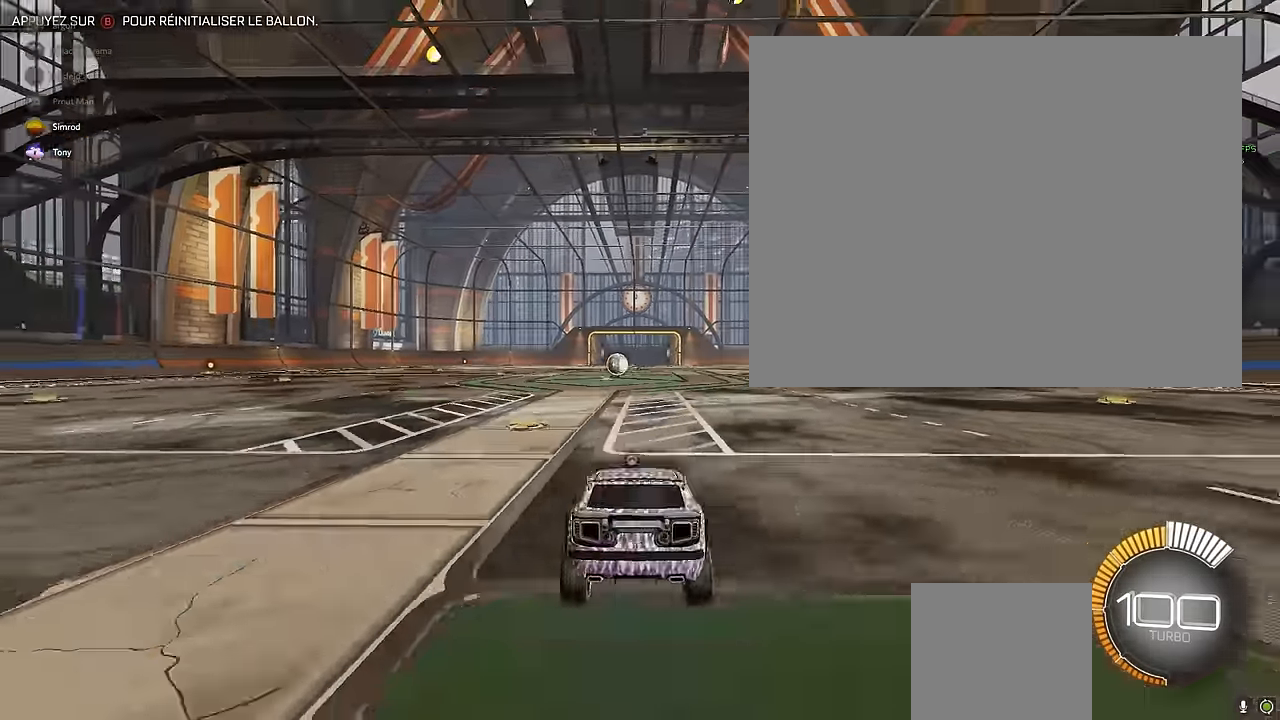
{"buttons": ["L2"], "left_stick": "right", "events": [[42, "left_stick", "left"], [417, "left_stick", "right"]]}
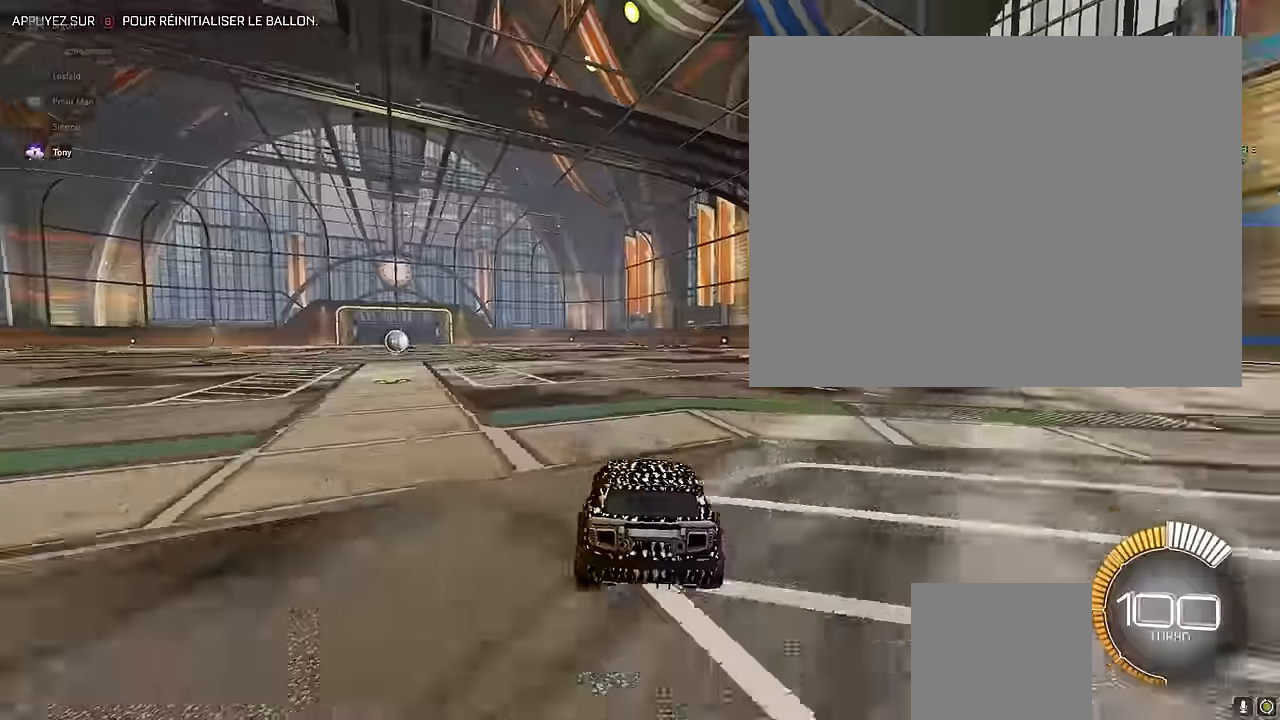
{"buttons": [], "left_stick": "center", "events": [[167, "left_stick", "center"], [292, "L2", "up"]]}
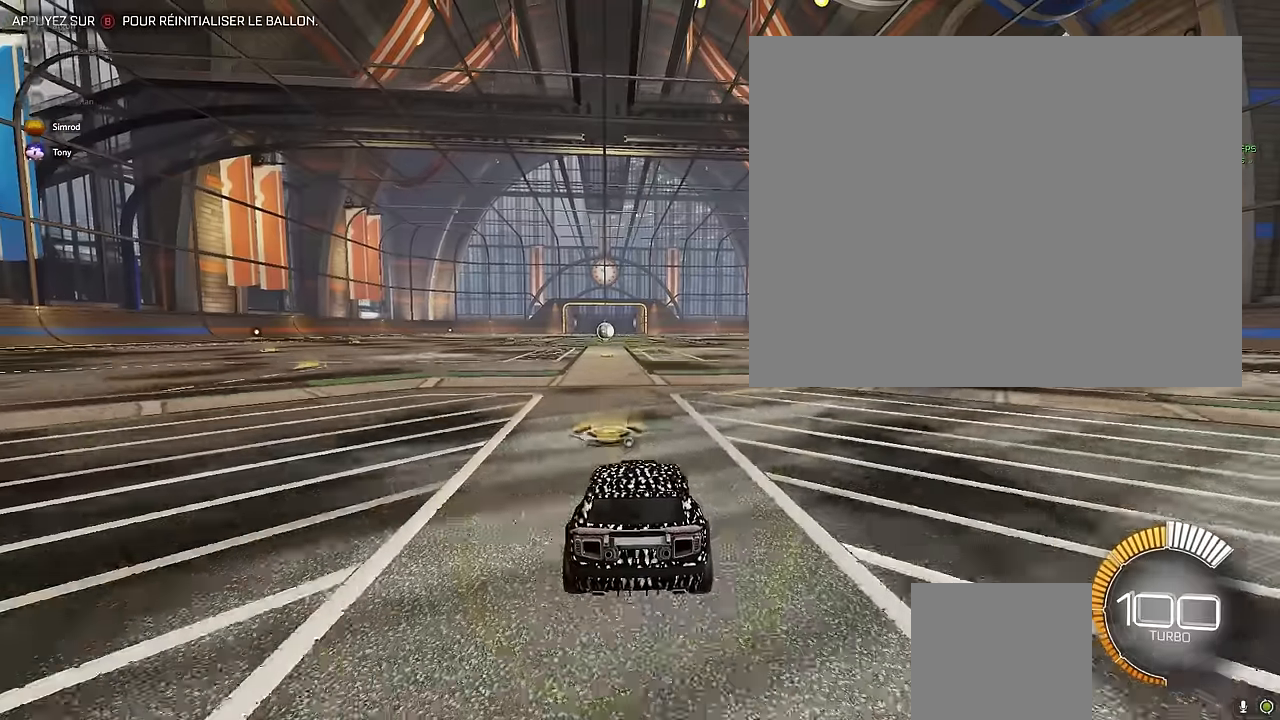
{"buttons": [], "left_stick": "center", "events": [[42, "R2", "down"], [333, "R2", "up"], [333, "left_stick", "left"], [458, "left_stick", "center"]]}
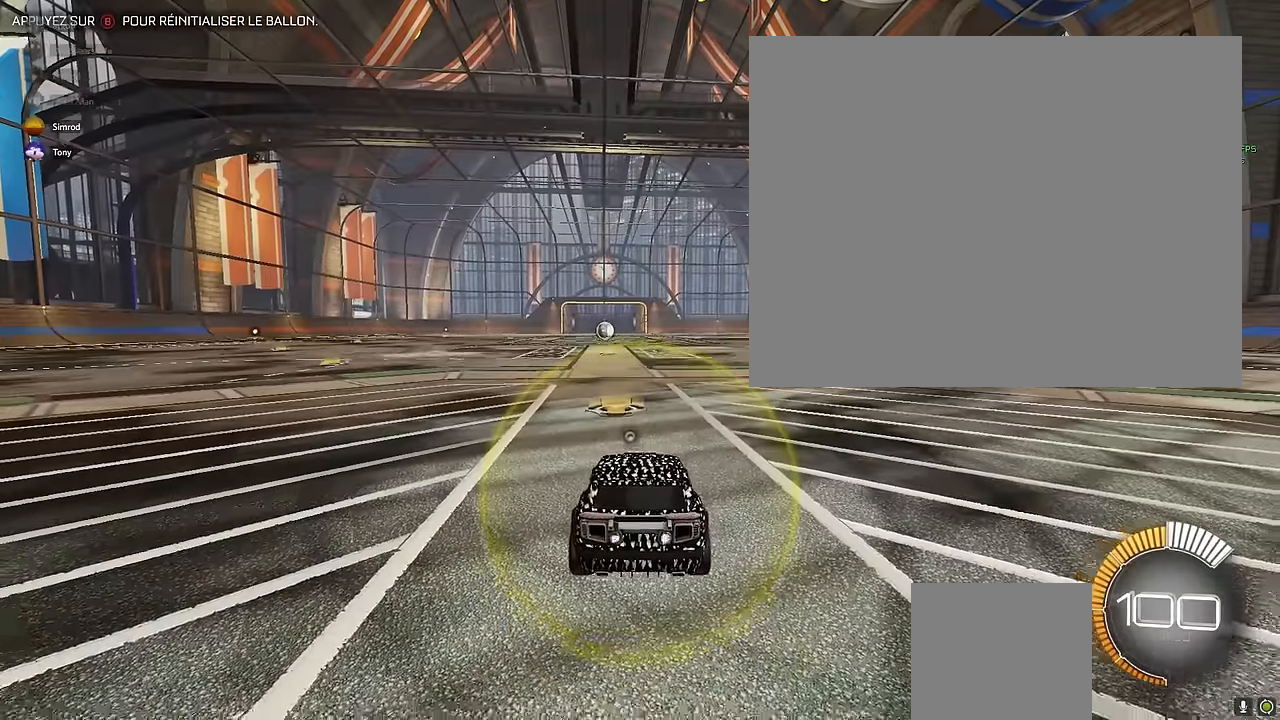
{"buttons": [], "left_stick": "center", "events": [[42, "R2", "down"], [167, "left_stick", "left"], [208, "R2", "up"], [250, "left_stick", "center"]]}
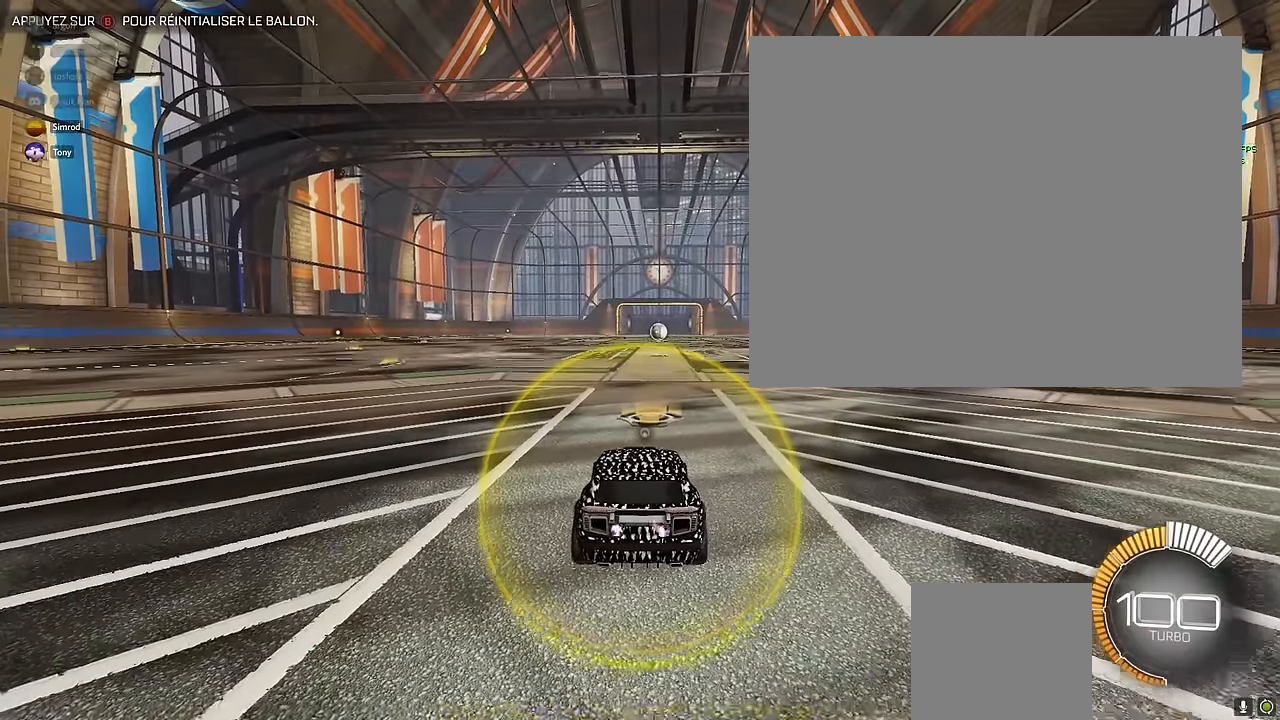
{"buttons": ["L2"], "left_stick": "center", "events": [[417, "L2", "down"]]}
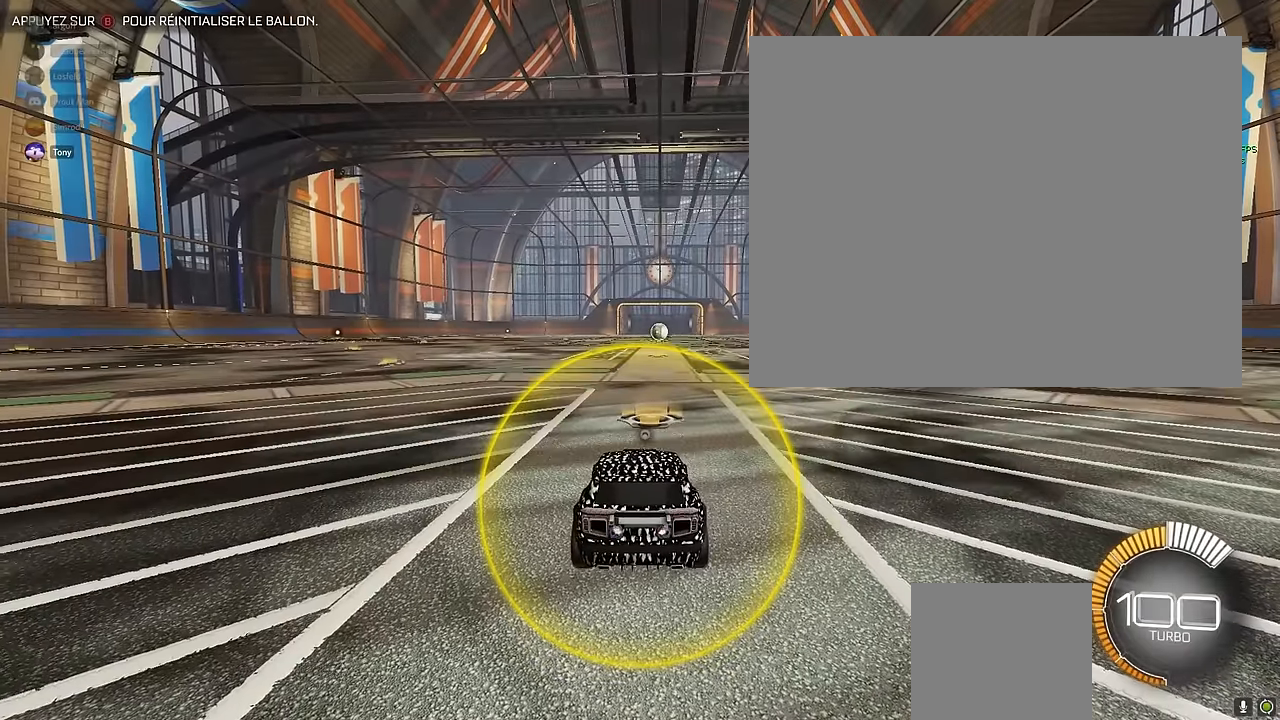
{"buttons": [], "left_stick": "center", "events": [[42, "L2", "up"], [375, "L2", "down"], [375, "left_stick", "left"], [458, "L2", "up"], [458, "left_stick", "center"]]}
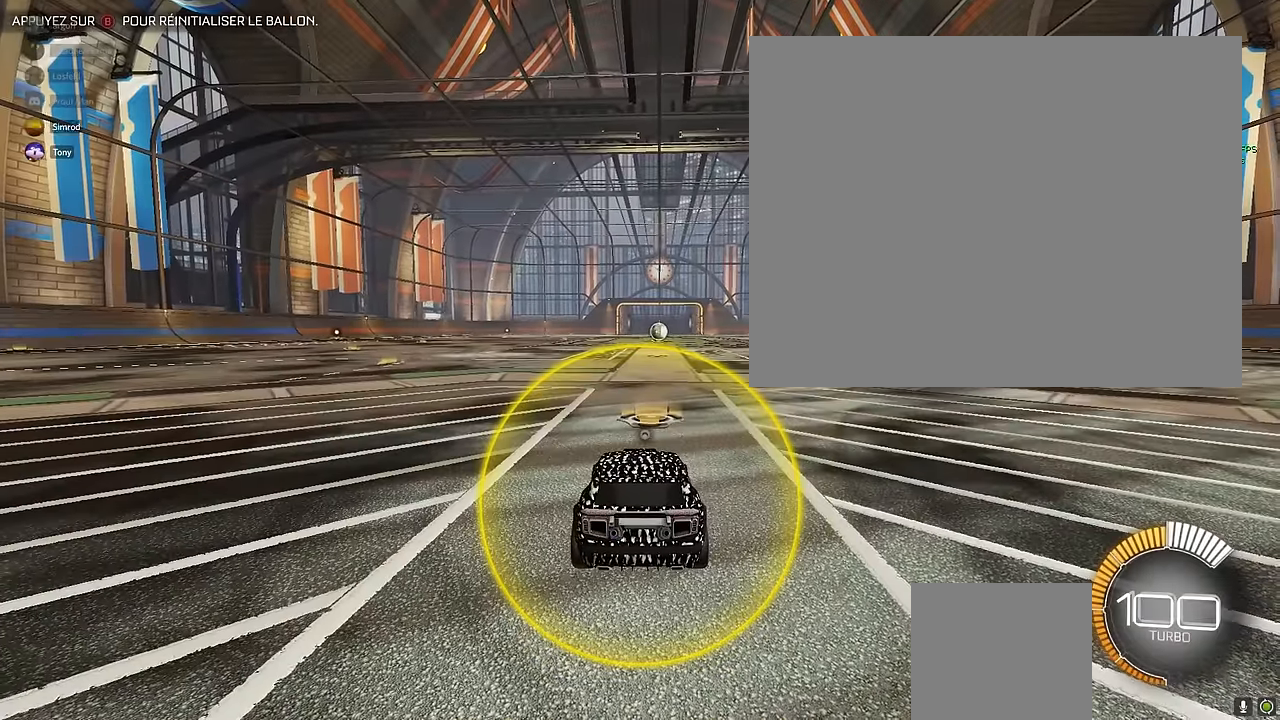
{"buttons": [], "left_stick": "center", "events": [[208, "L2", "down"], [250, "left_stick", "left"], [333, "left_stick", "center"], [375, "L2", "up"]]}
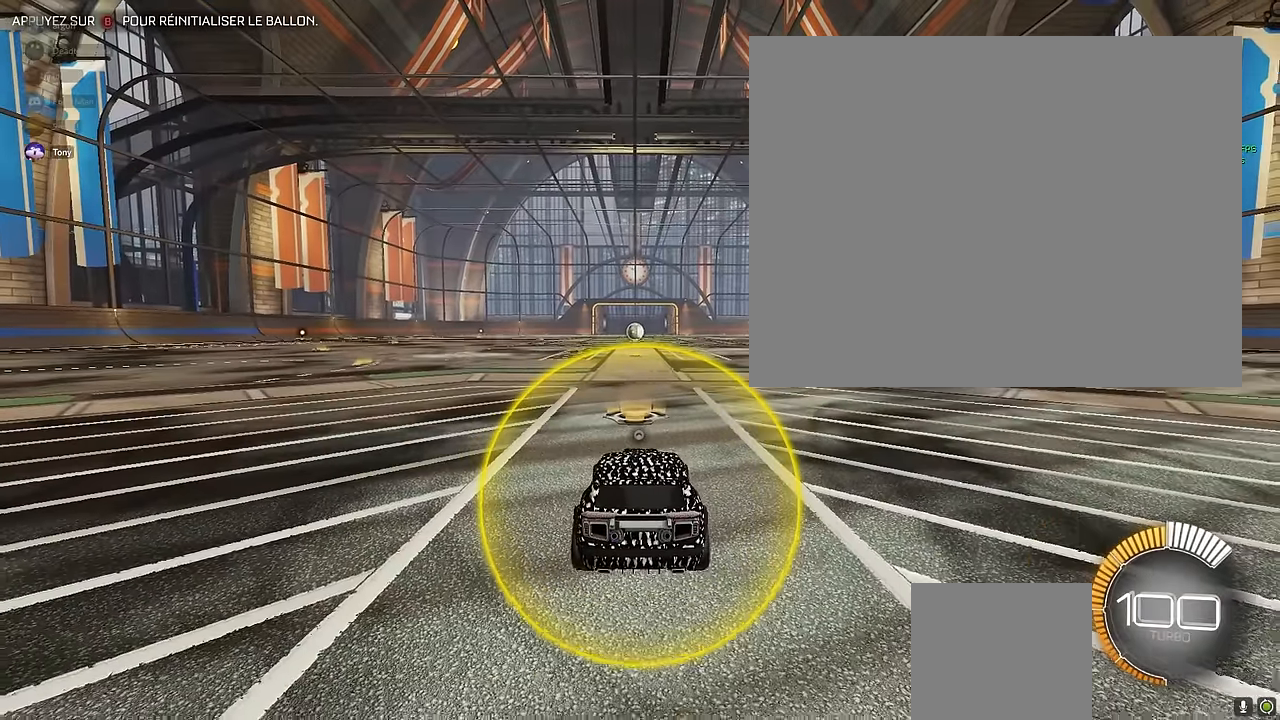
{"buttons": [], "left_stick": "center", "events": [[208, "R2", "down"], [333, "R2", "up"]]}
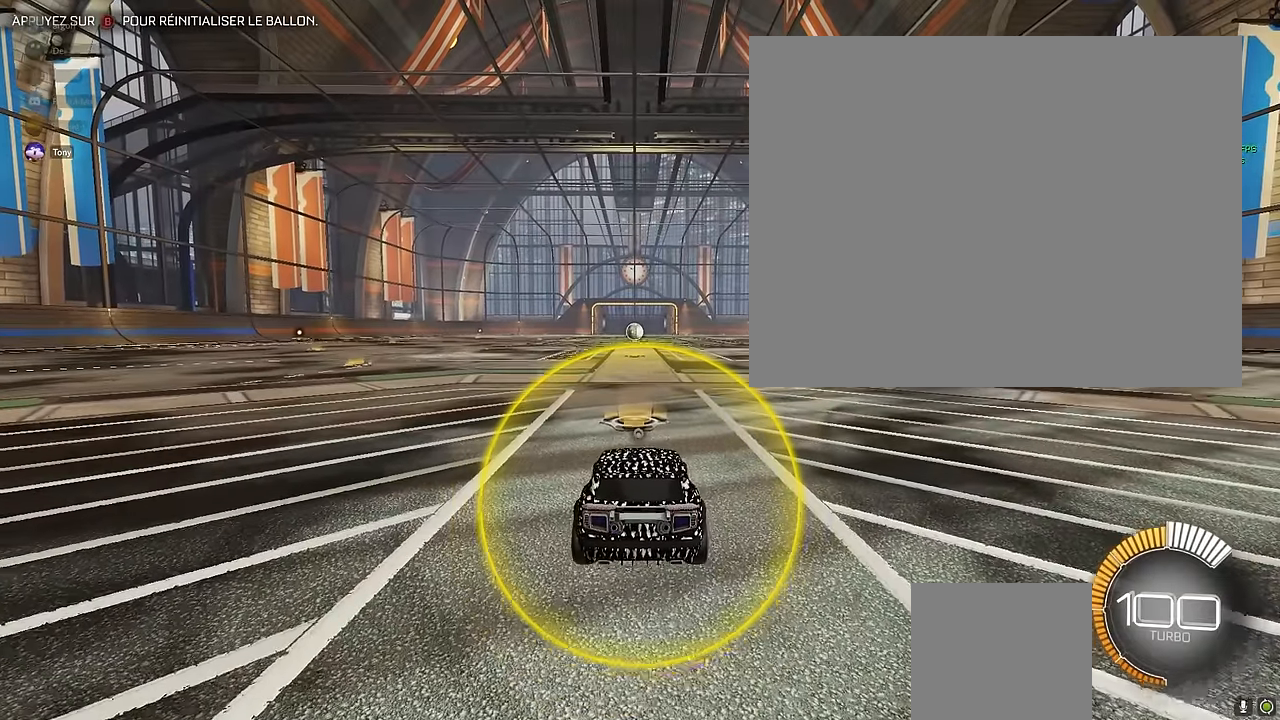
{"buttons": [], "left_stick": "center", "events": []}
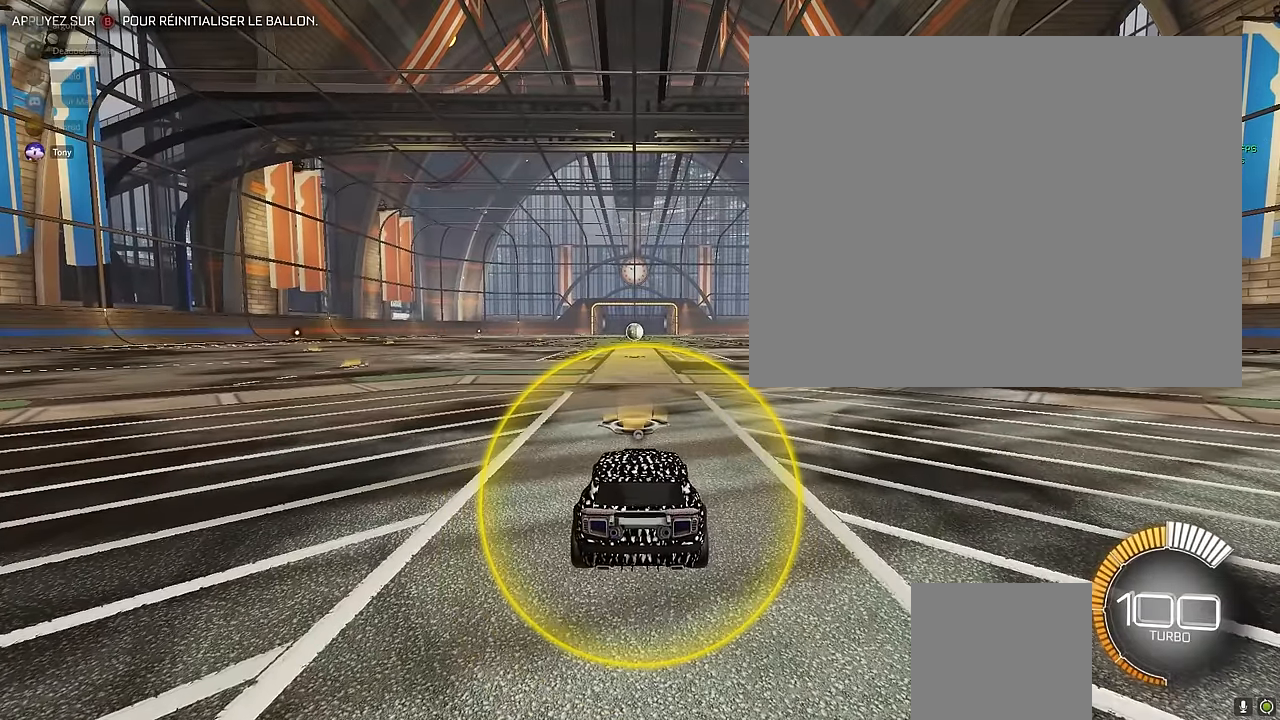
{"buttons": [], "left_stick": "center", "events": []}
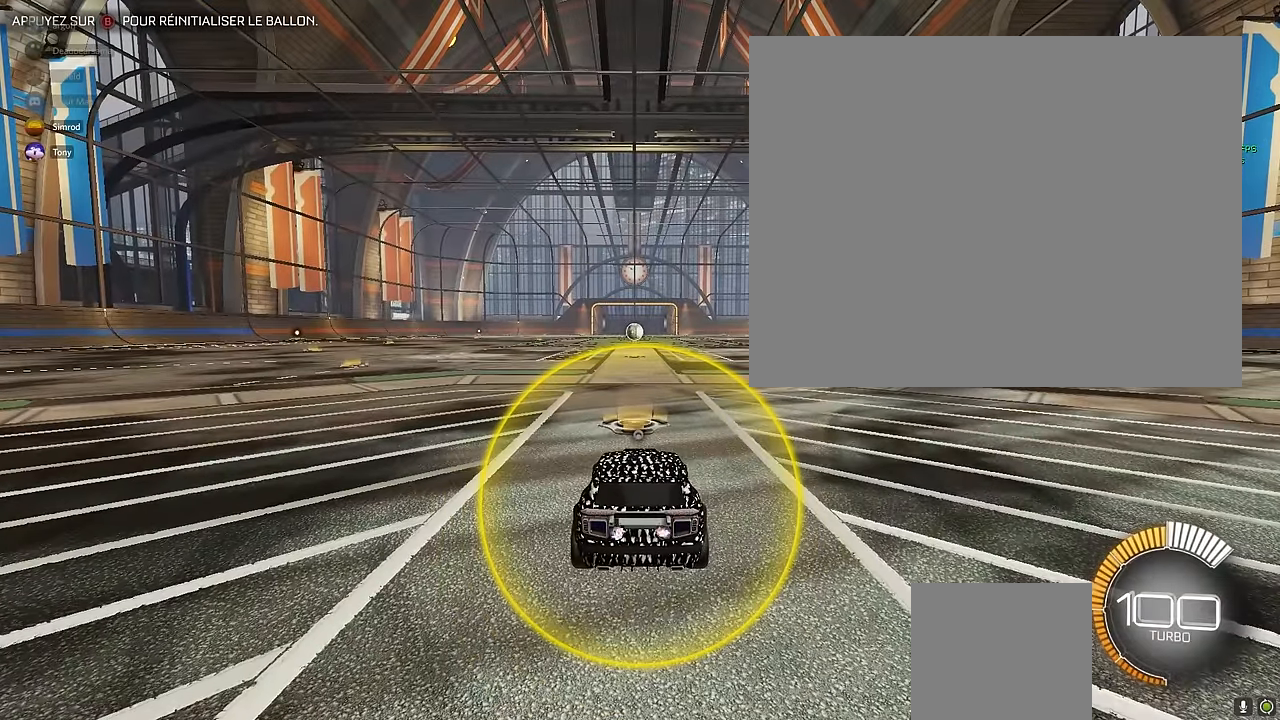
{"buttons": [], "left_stick": "center", "events": []}